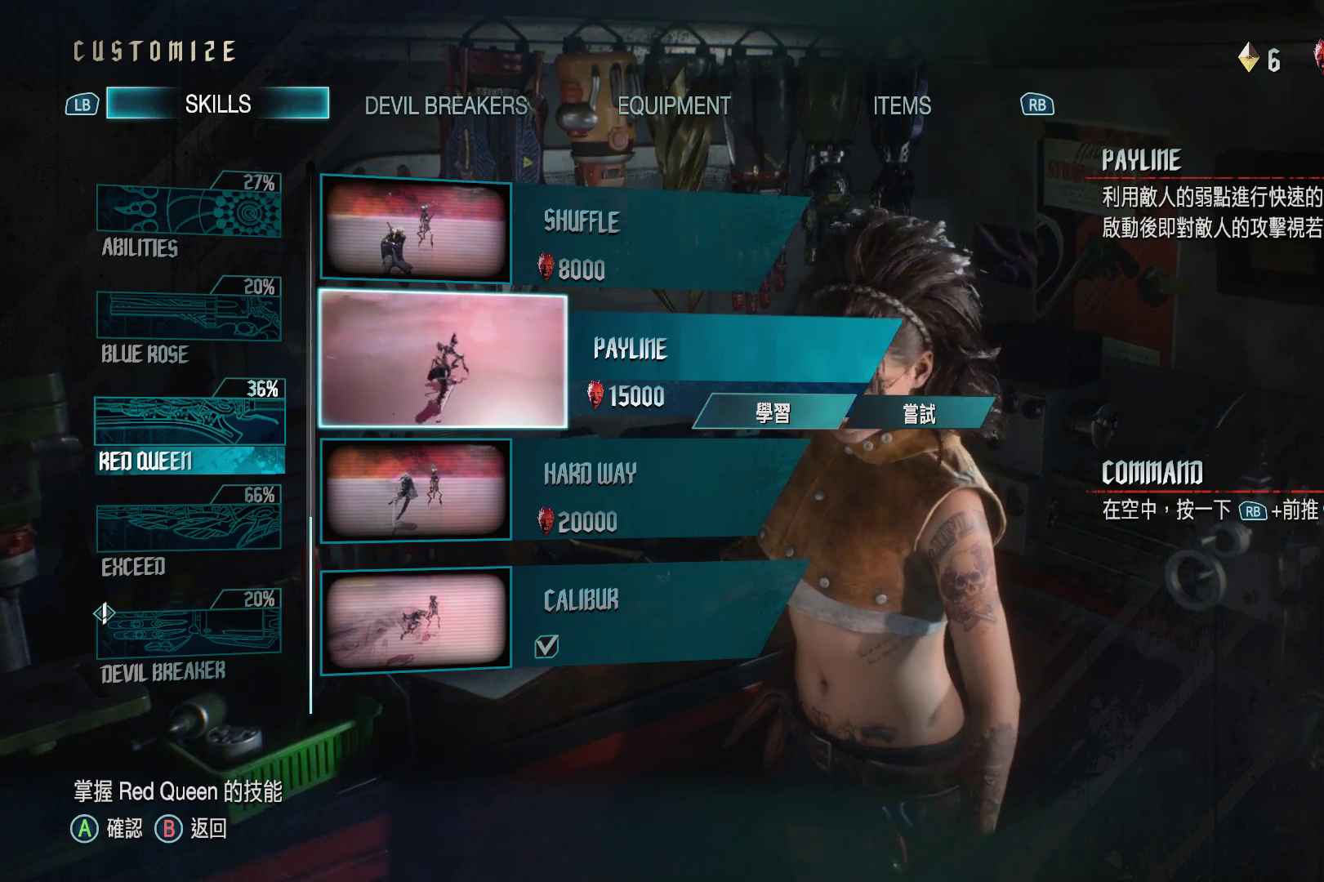
Gameplay with a controller (Xbox layout); each line is a JSON object with the inputs held at the frame after it. "events" lists button and stick changes between this image and that frame as [ms after this image, input, new state], when the widget could be followed in between. Not read: L3 R3.
{"buttons": [], "left_stick": "center", "right_stick": "center", "events": [[155, "A", "down"], [362, "A", "up"]]}
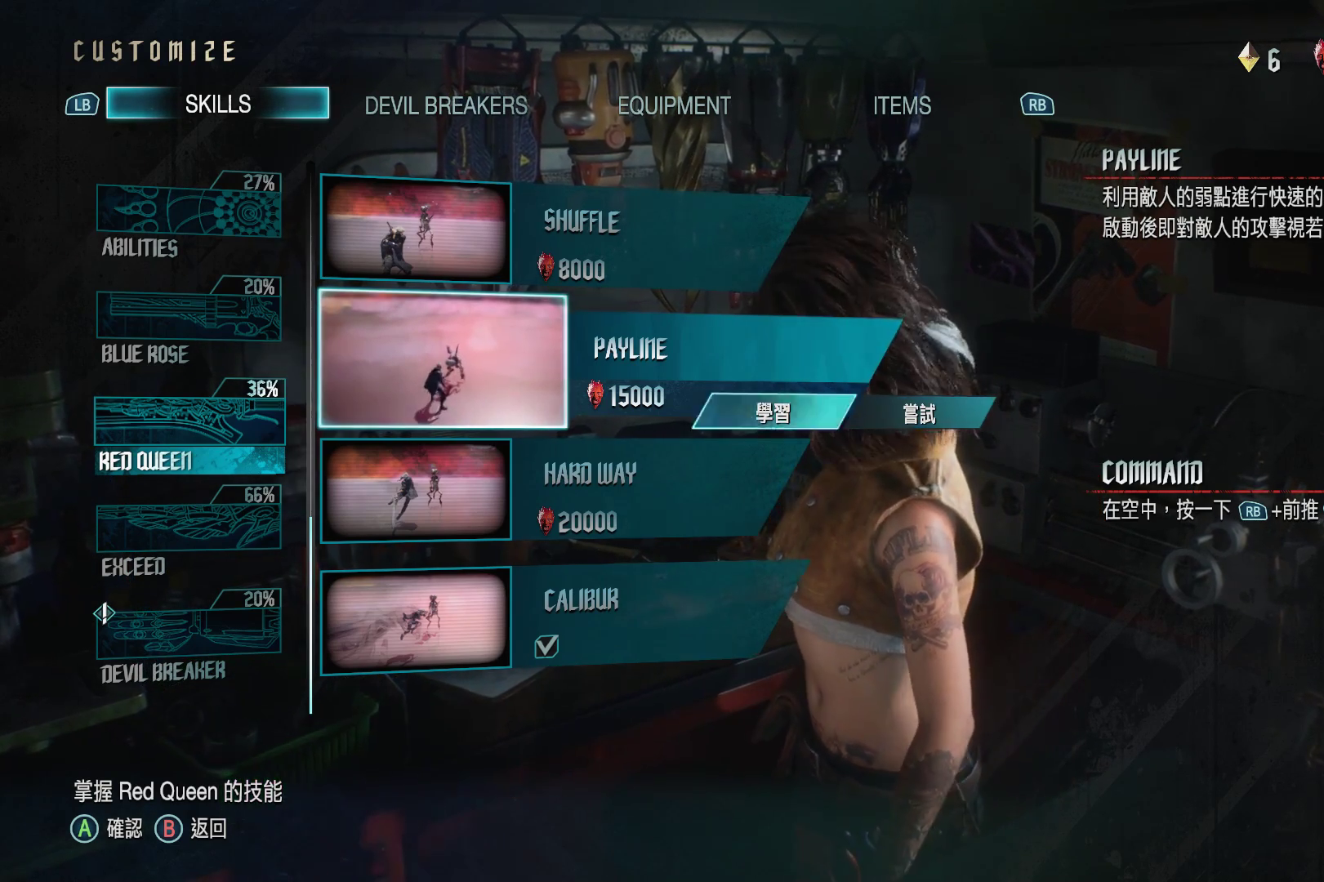
{"buttons": ["A"], "left_stick": "center", "right_stick": "center", "events": [[328, "A", "down"]]}
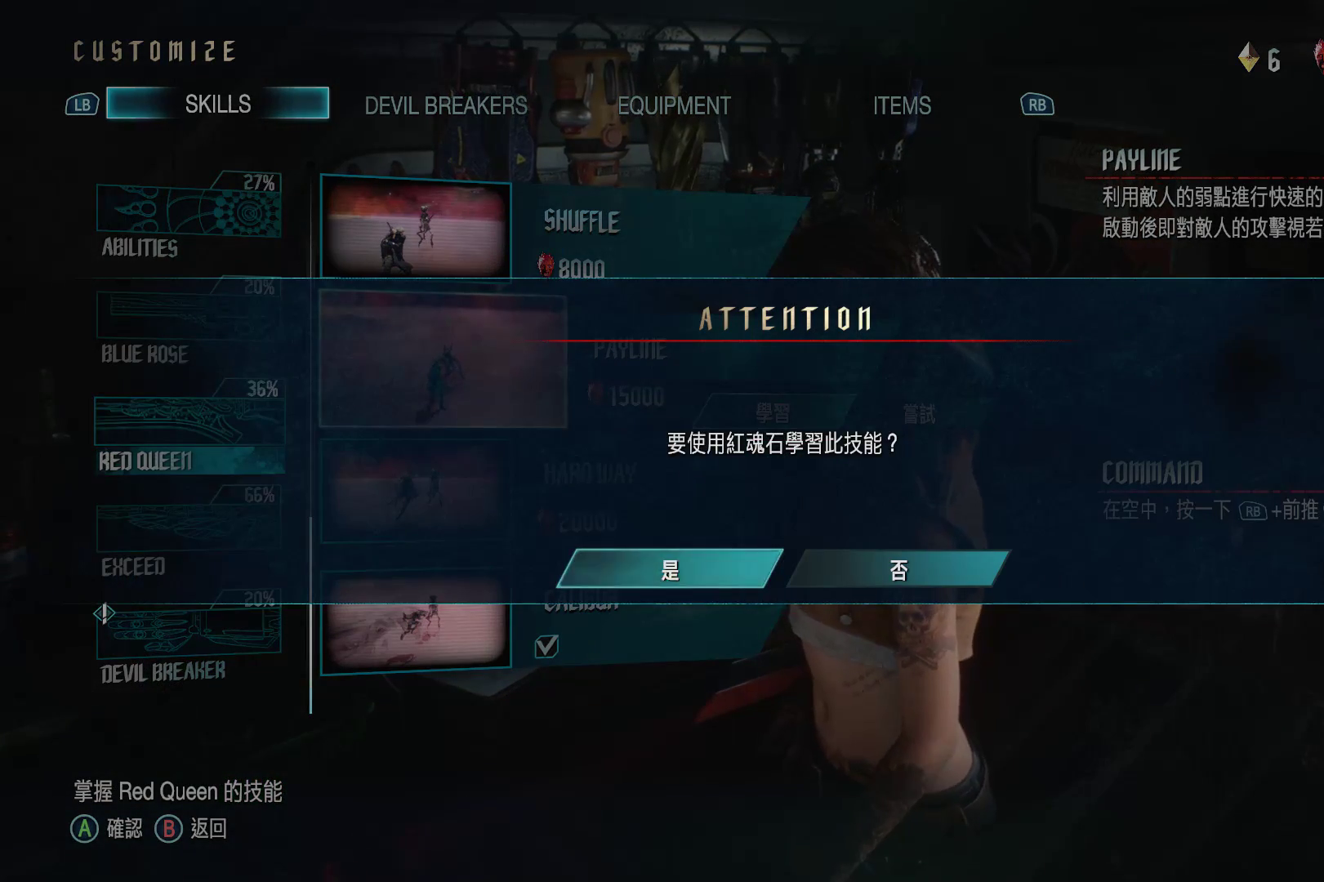
{"buttons": [], "left_stick": "center", "right_stick": "center", "events": [[17, "A", "up"], [259, "A", "down"], [431, "A", "up"]]}
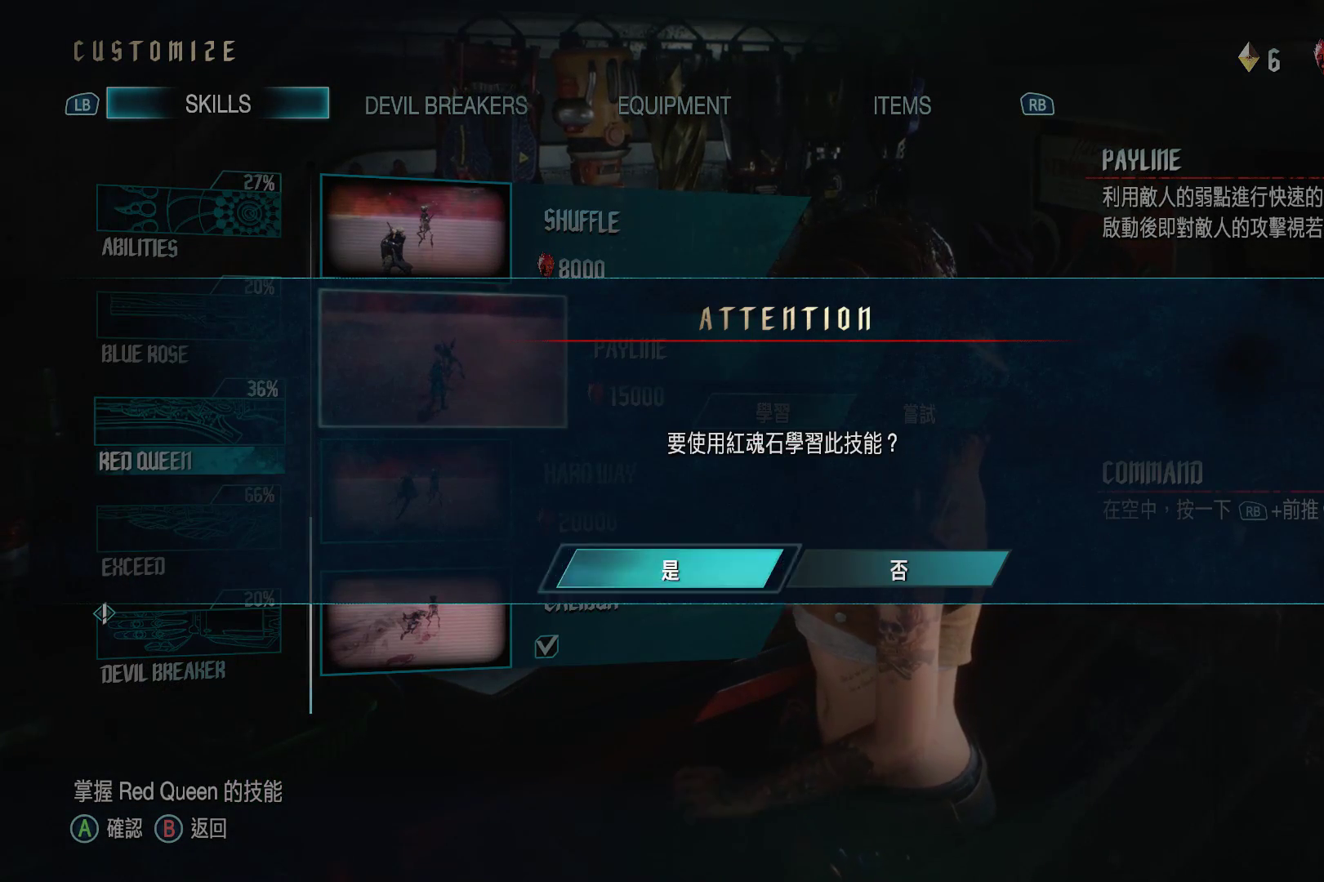
{"buttons": [], "left_stick": "center", "right_stick": "center", "events": []}
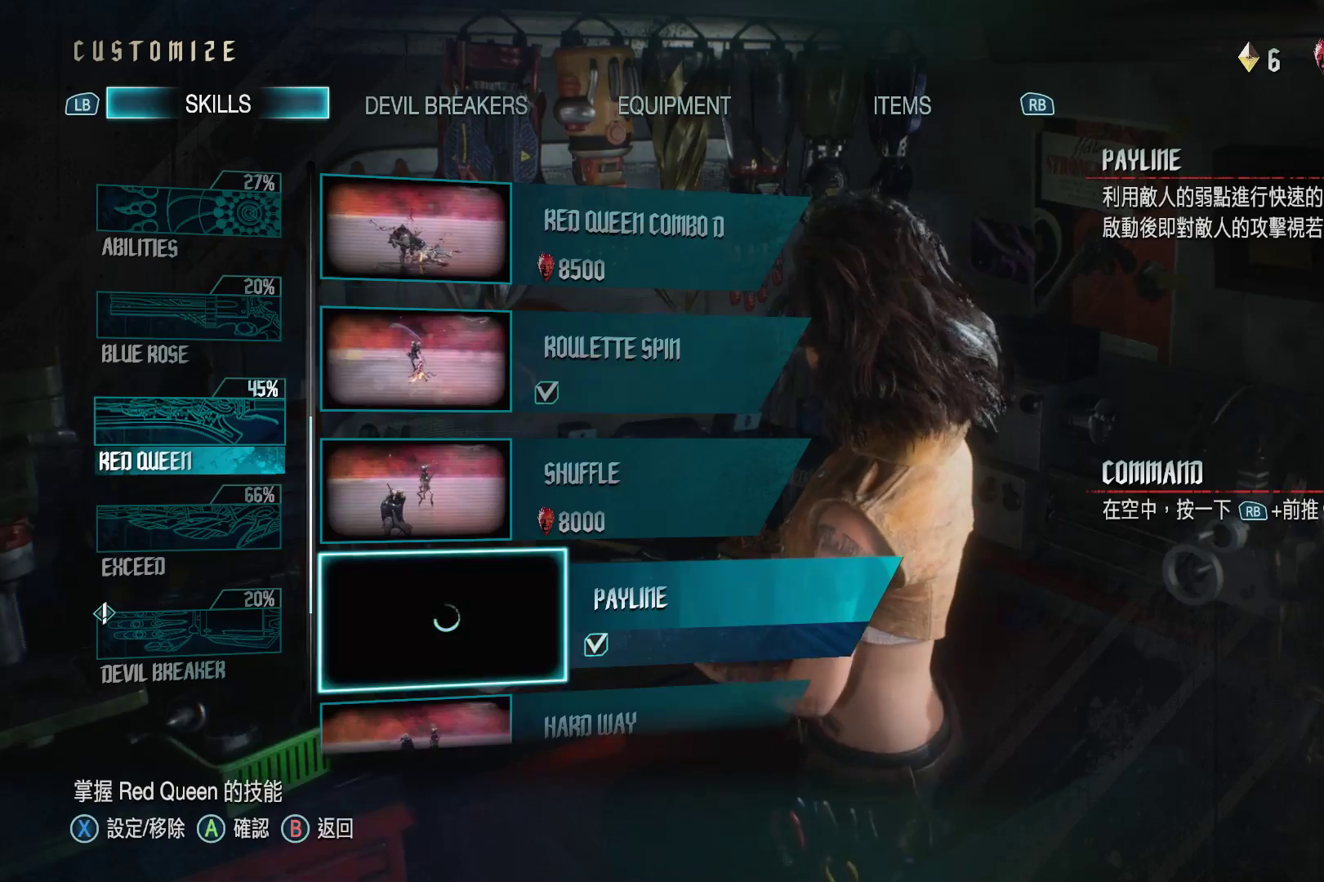
{"buttons": [], "left_stick": "center", "right_stick": "center", "events": [[172, "R1", "down"], [345, "R1", "up"]]}
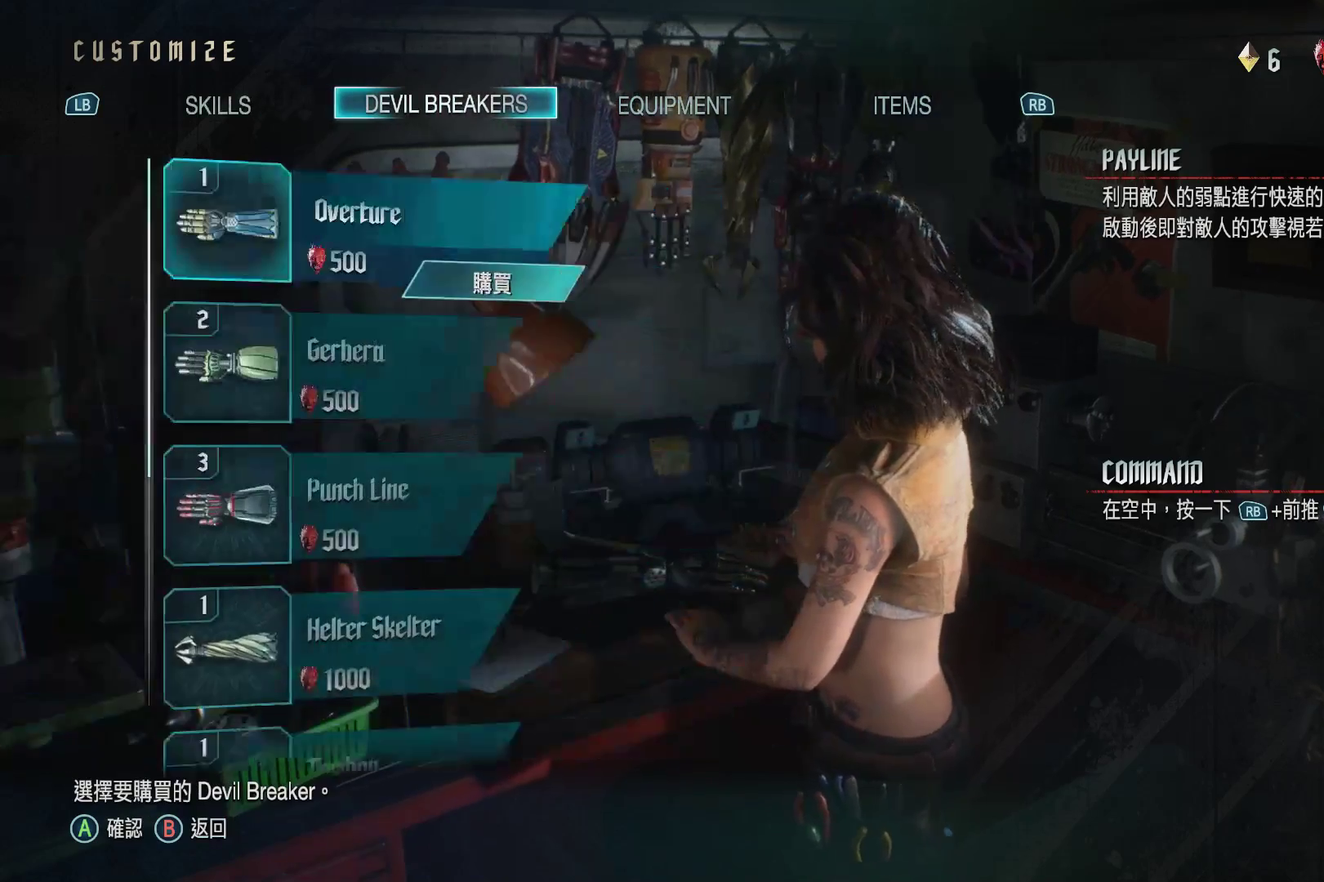
{"buttons": [], "left_stick": "center", "right_stick": "center", "events": []}
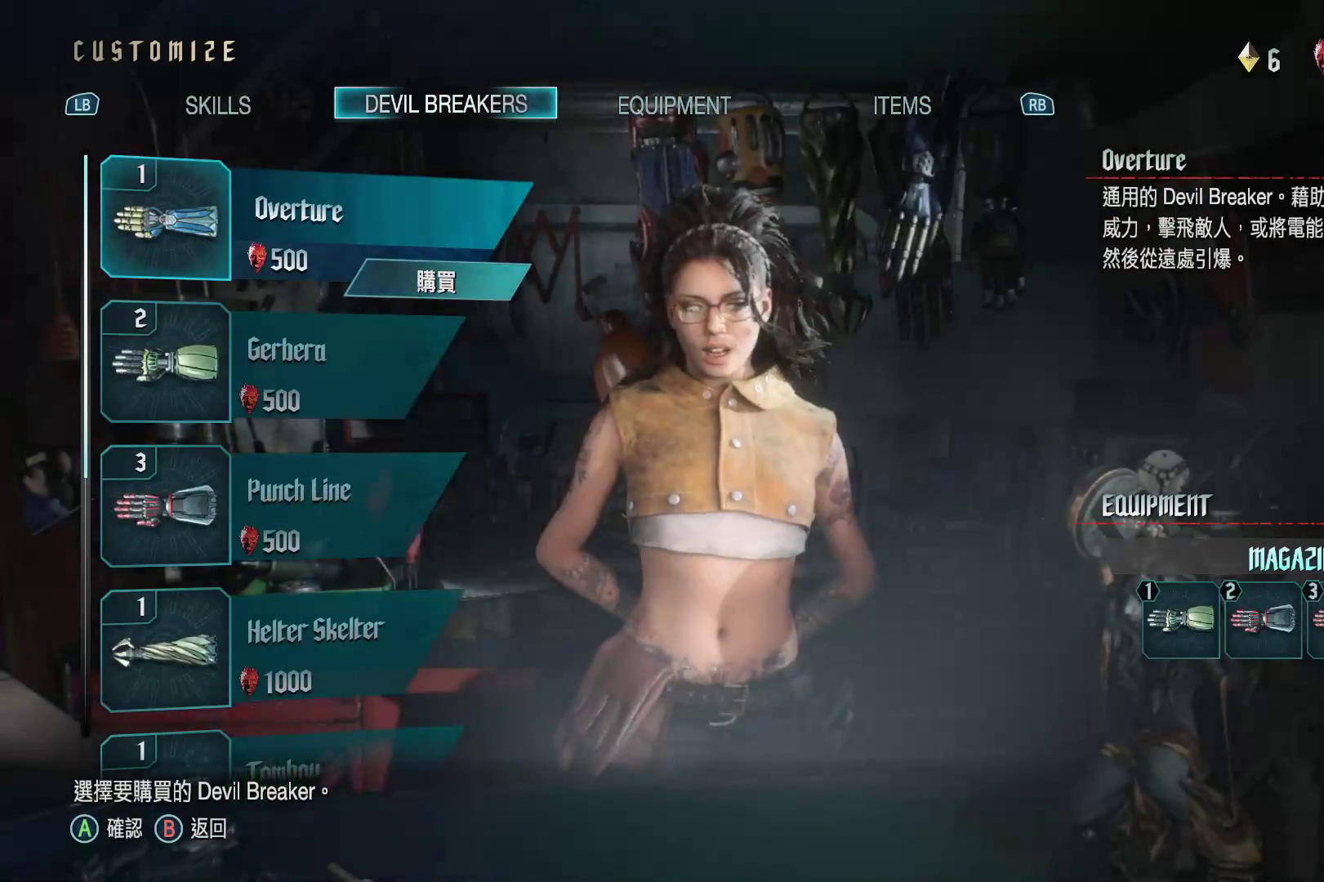
{"buttons": [], "left_stick": "center", "right_stick": "center", "events": [[69, "R1", "down"], [224, "R1", "up"]]}
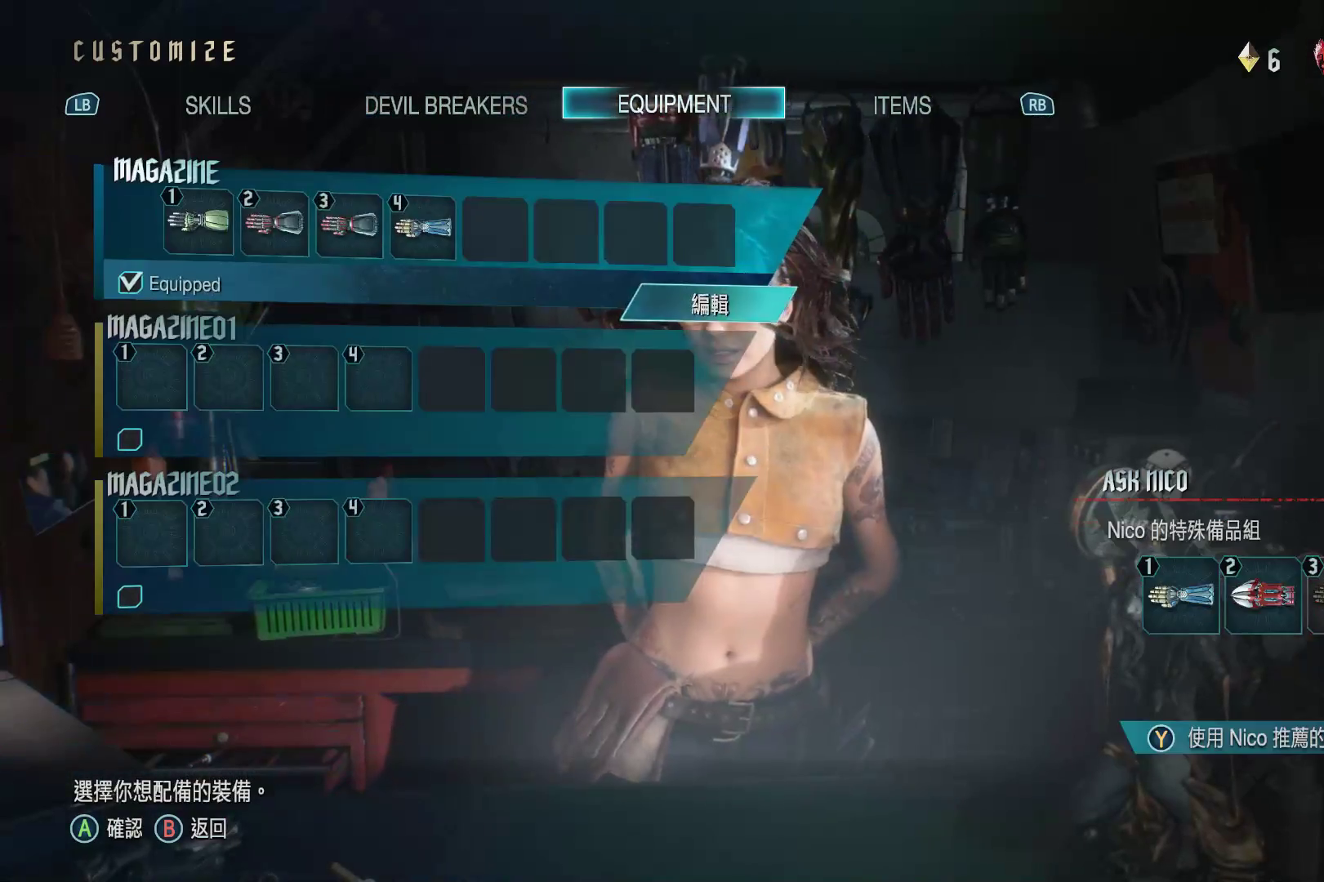
{"buttons": ["R1"], "left_stick": "center", "right_stick": "center", "events": [[483, "R1", "down"]]}
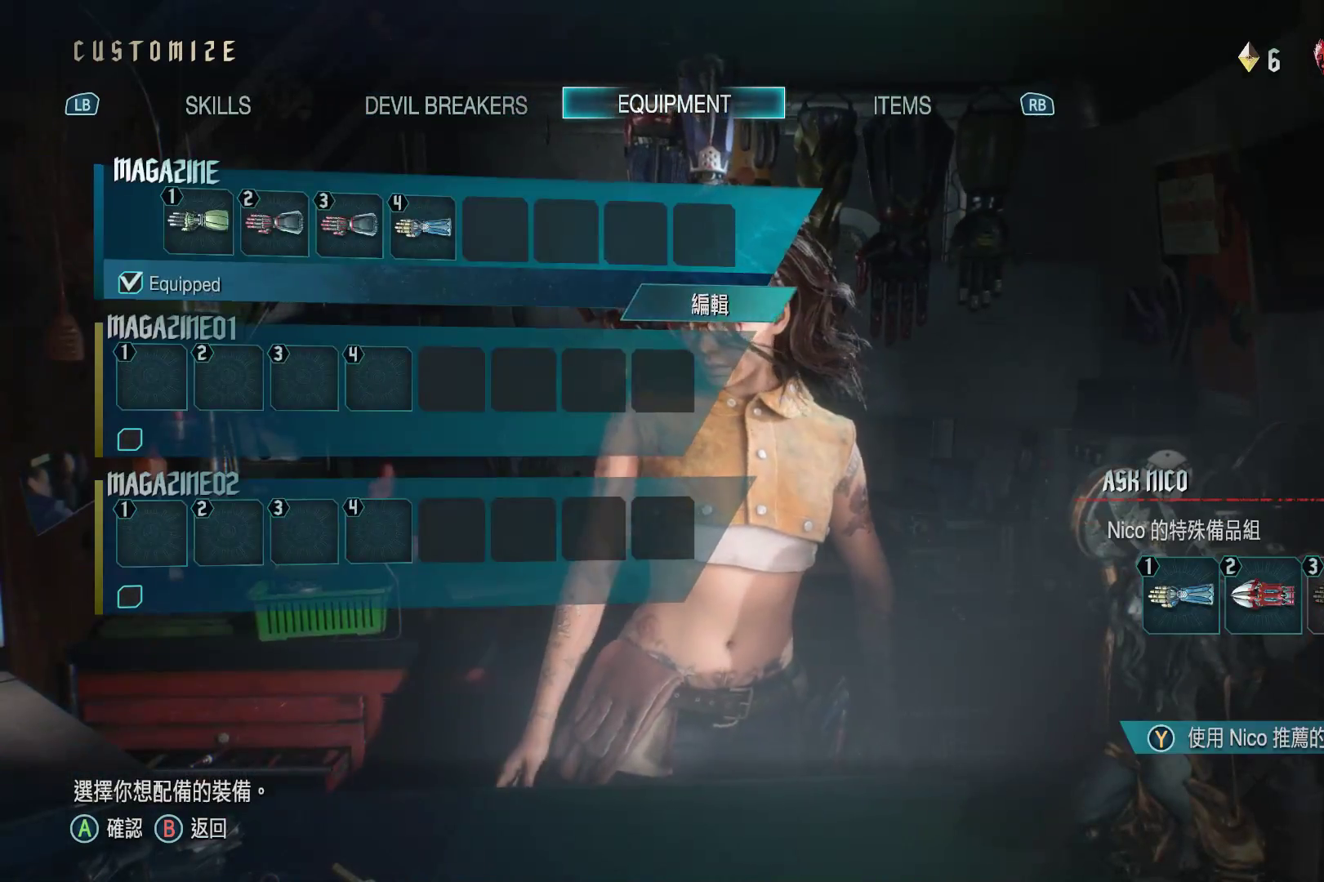
{"buttons": [], "left_stick": "center", "right_stick": "center", "events": [[121, "R1", "up"]]}
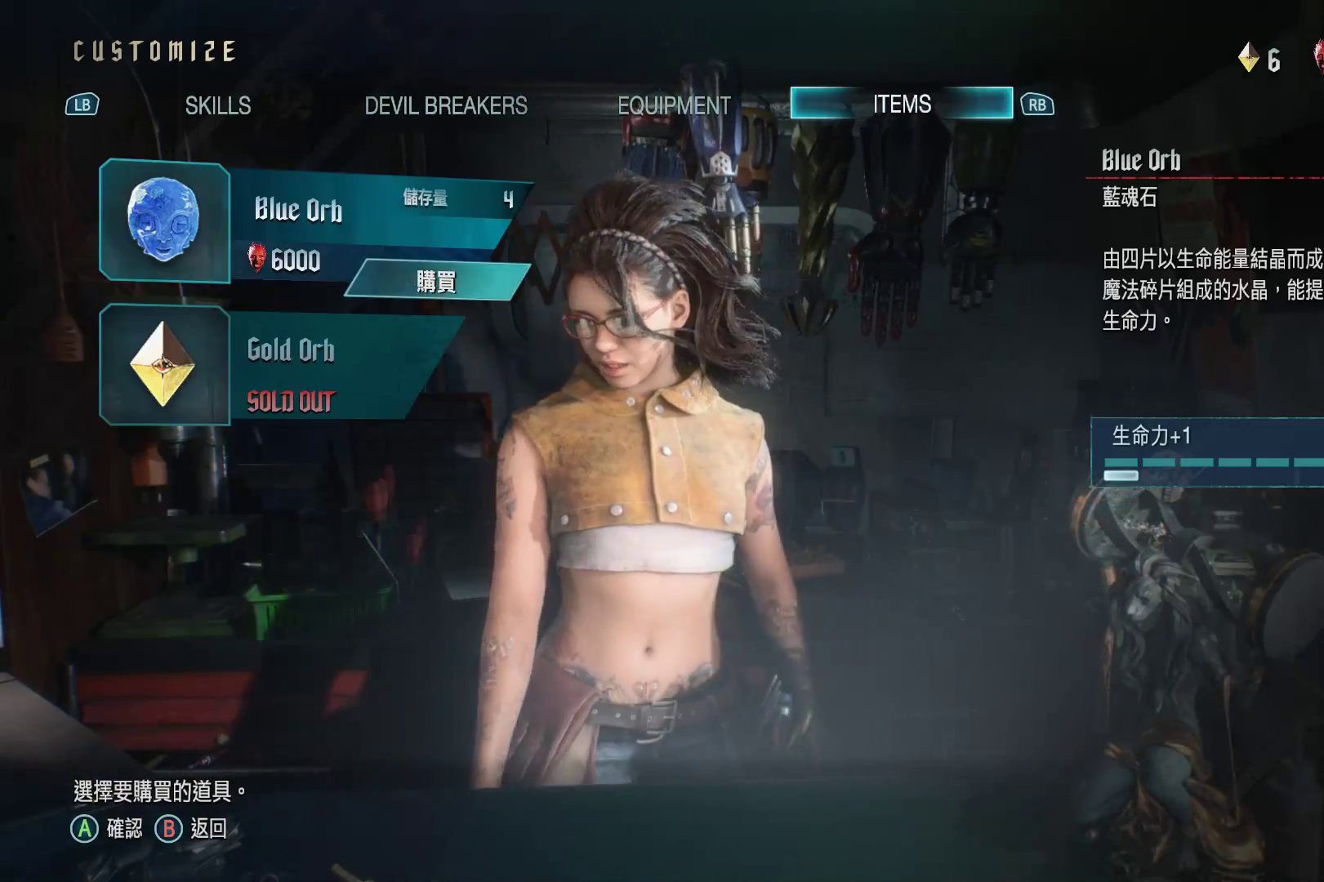
{"buttons": [], "left_stick": "center", "right_stick": "center", "events": [[328, "DPAD_DOWN", "down"], [448, "DPAD_DOWN", "up"]]}
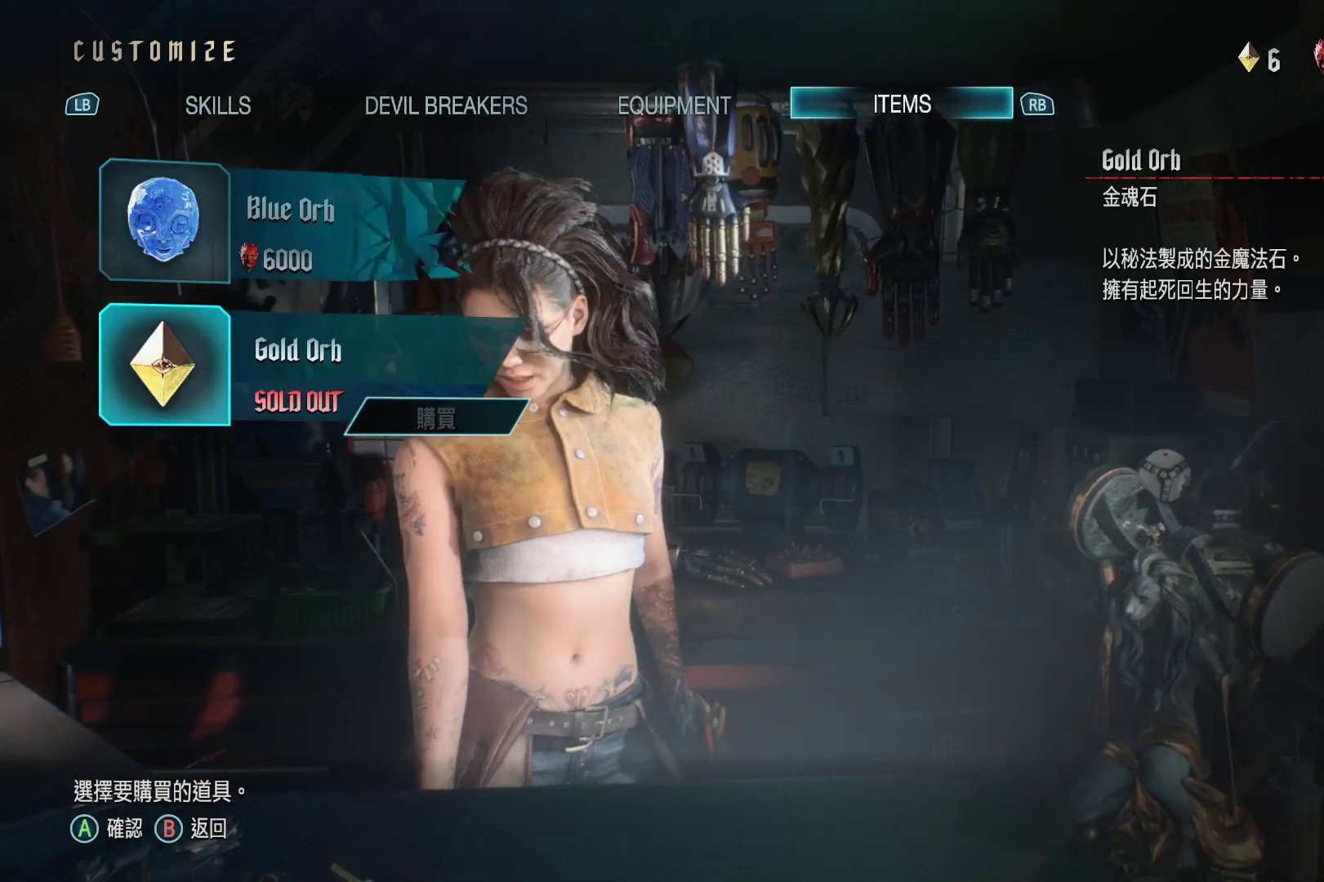
{"buttons": [], "left_stick": "center", "right_stick": "center", "events": [[207, "DPAD_UP", "down"], [310, "DPAD_UP", "up"]]}
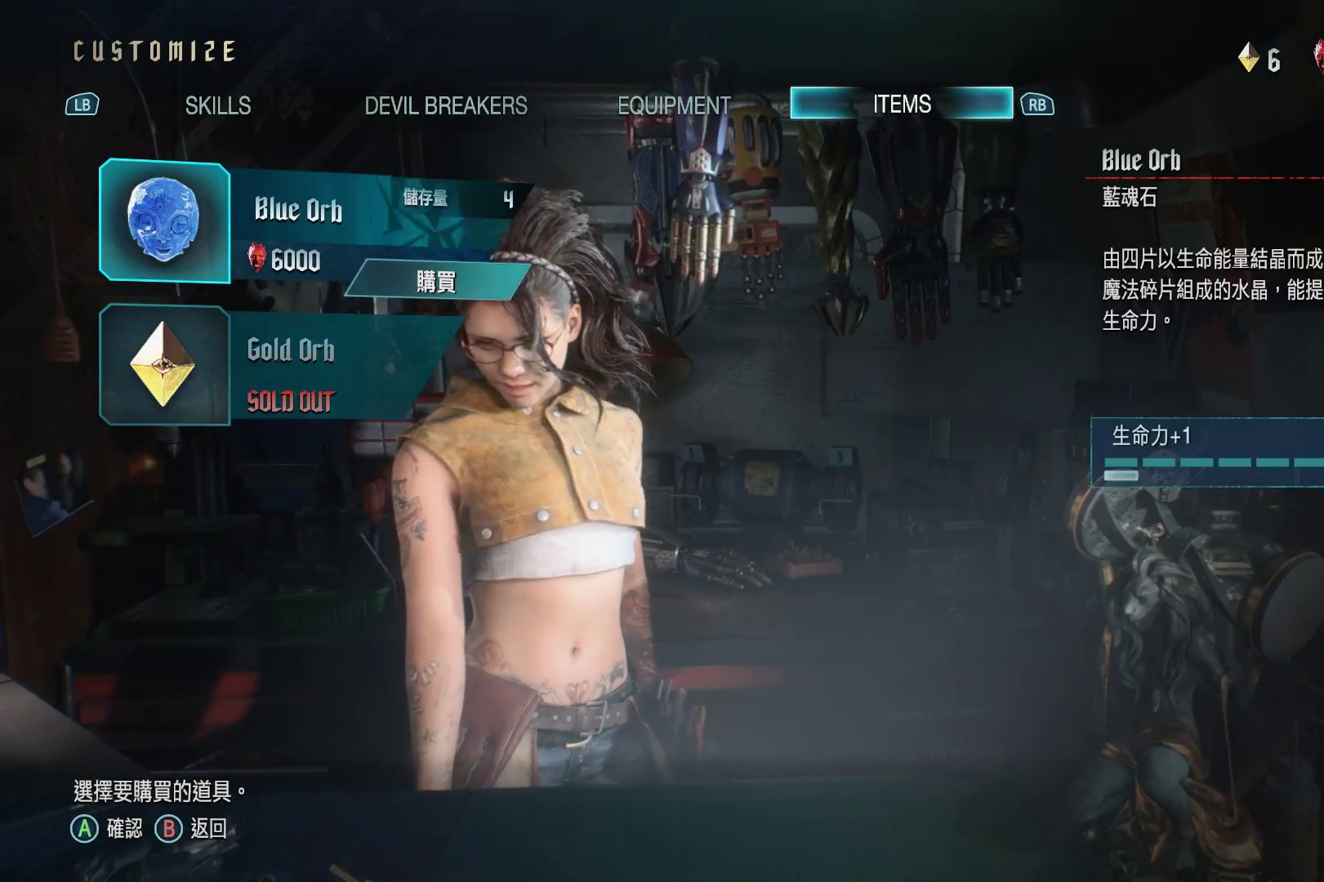
{"buttons": [], "left_stick": "center", "right_stick": "center", "events": []}
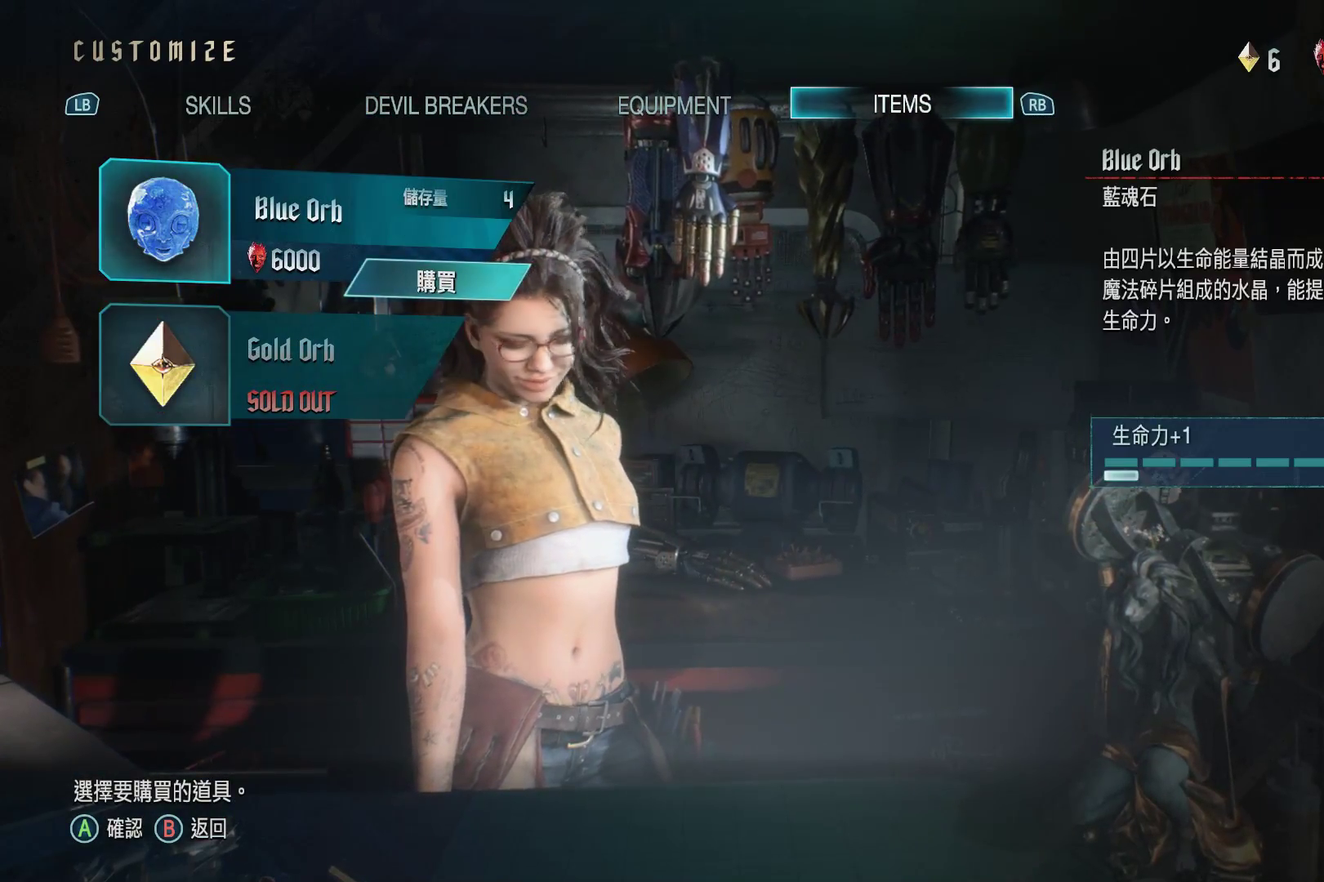
{"buttons": [], "left_stick": "center", "right_stick": "center", "events": []}
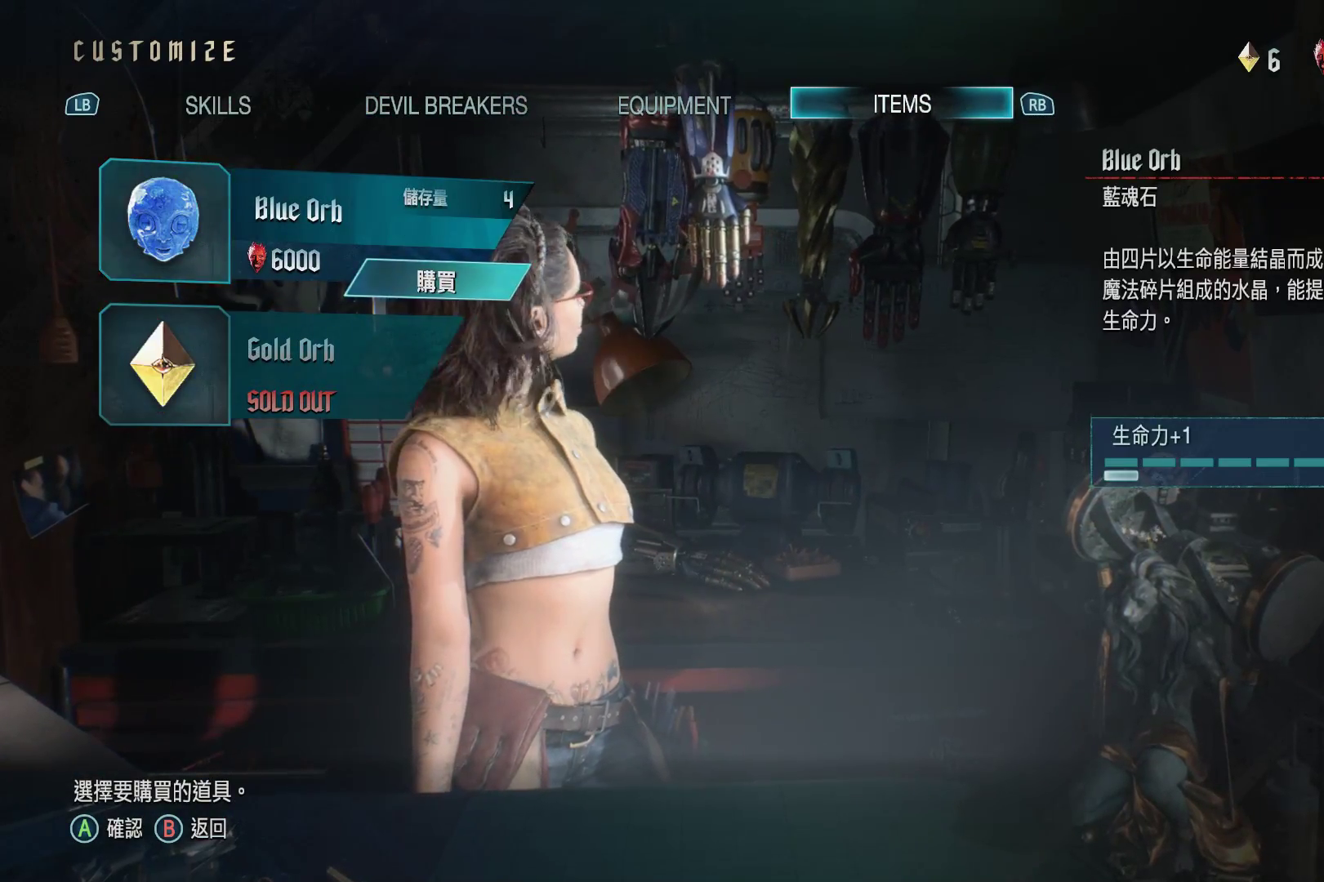
{"buttons": [], "left_stick": "center", "right_stick": "center", "events": []}
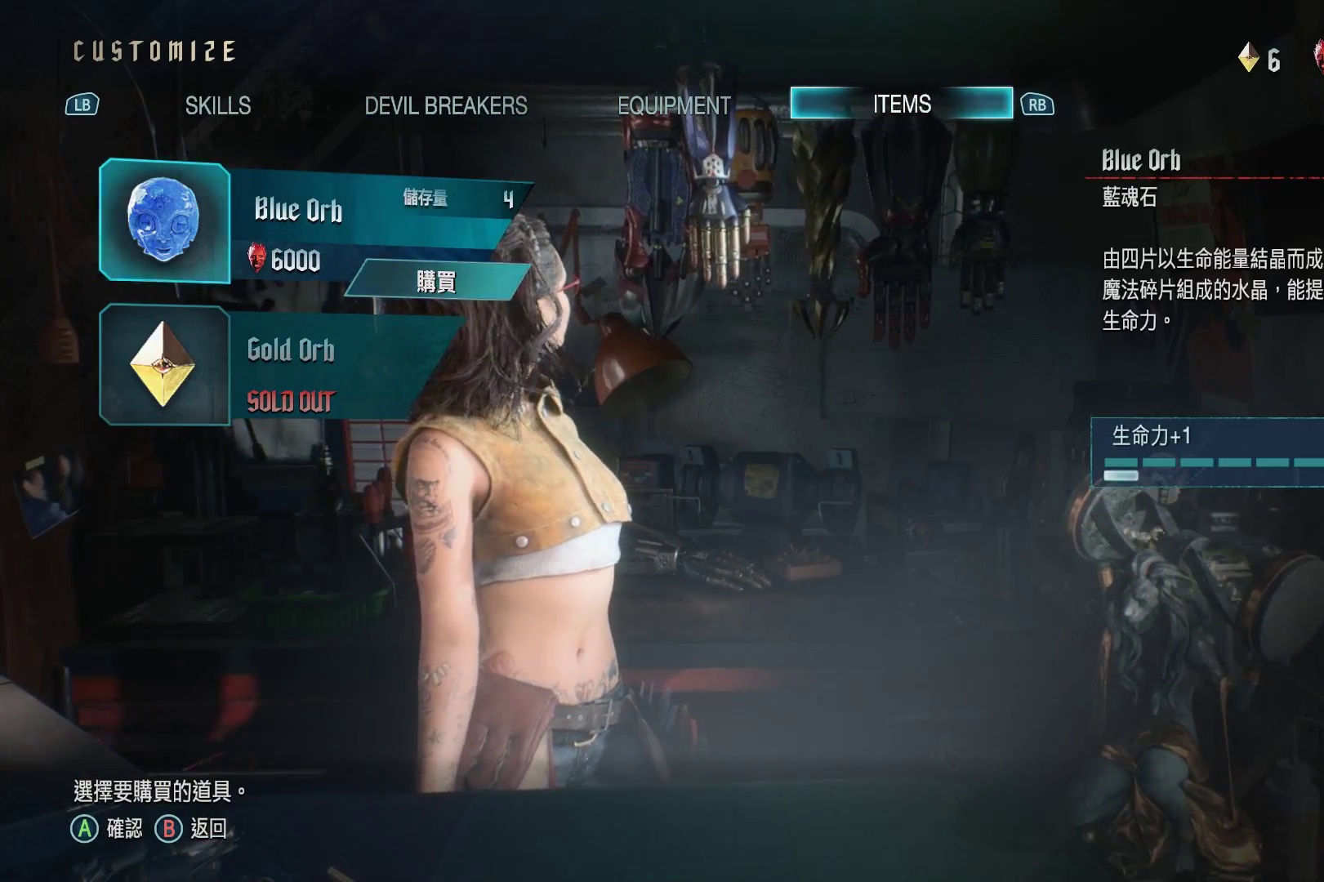
{"buttons": [], "left_stick": "center", "right_stick": "center", "events": []}
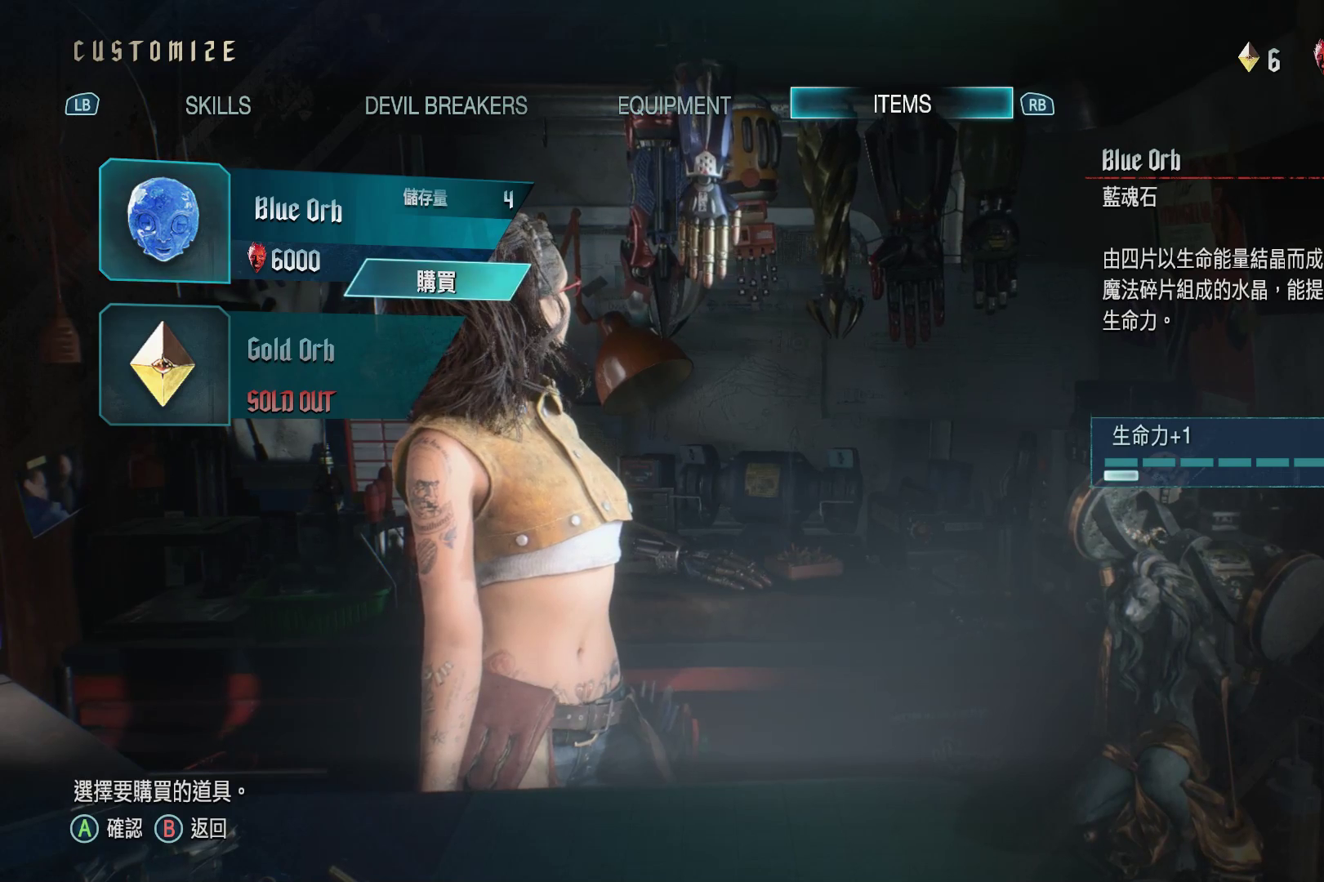
{"buttons": [], "left_stick": "center", "right_stick": "center", "events": []}
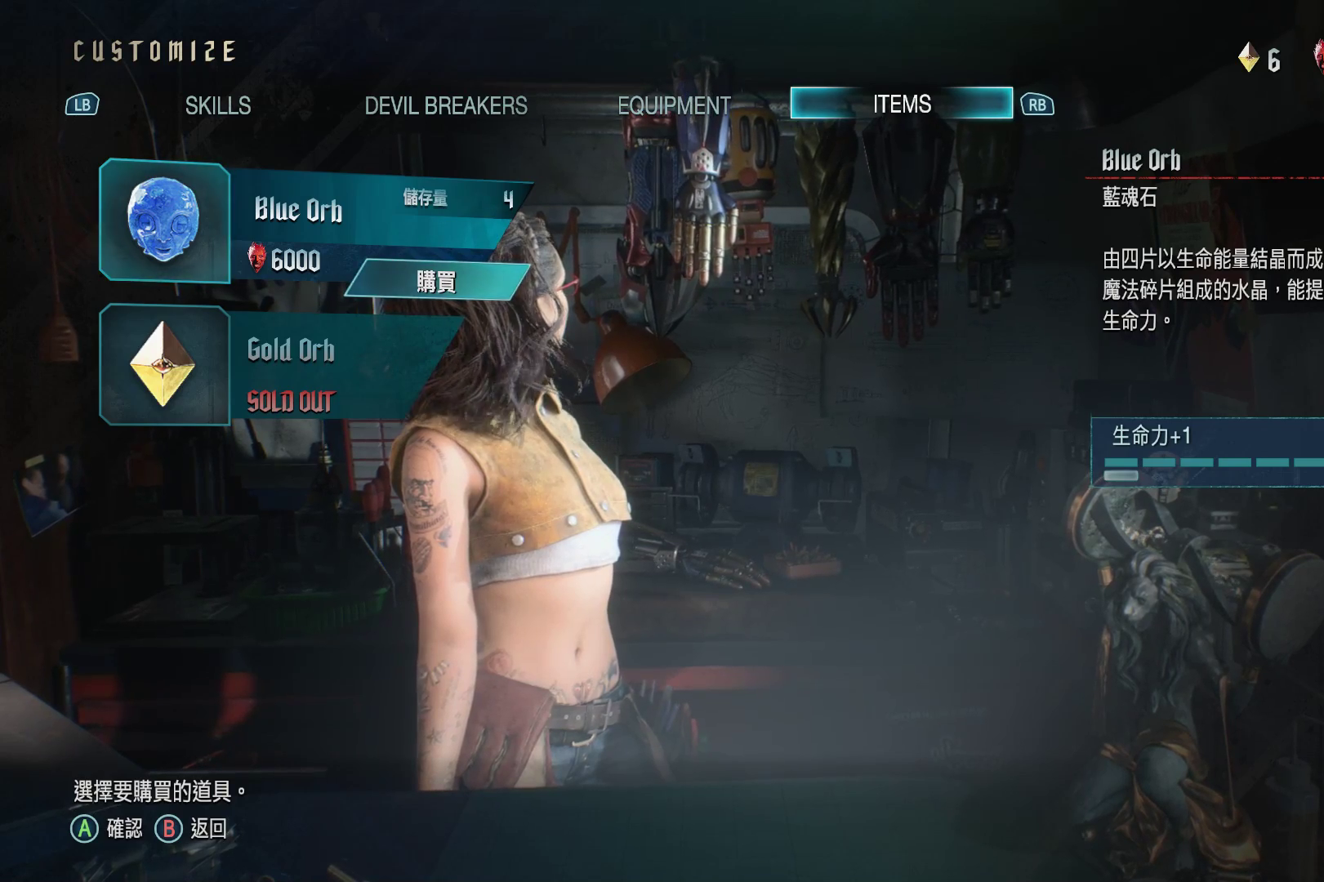
{"buttons": ["L1"], "left_stick": "center", "right_stick": "center", "events": [[414, "L1", "down"]]}
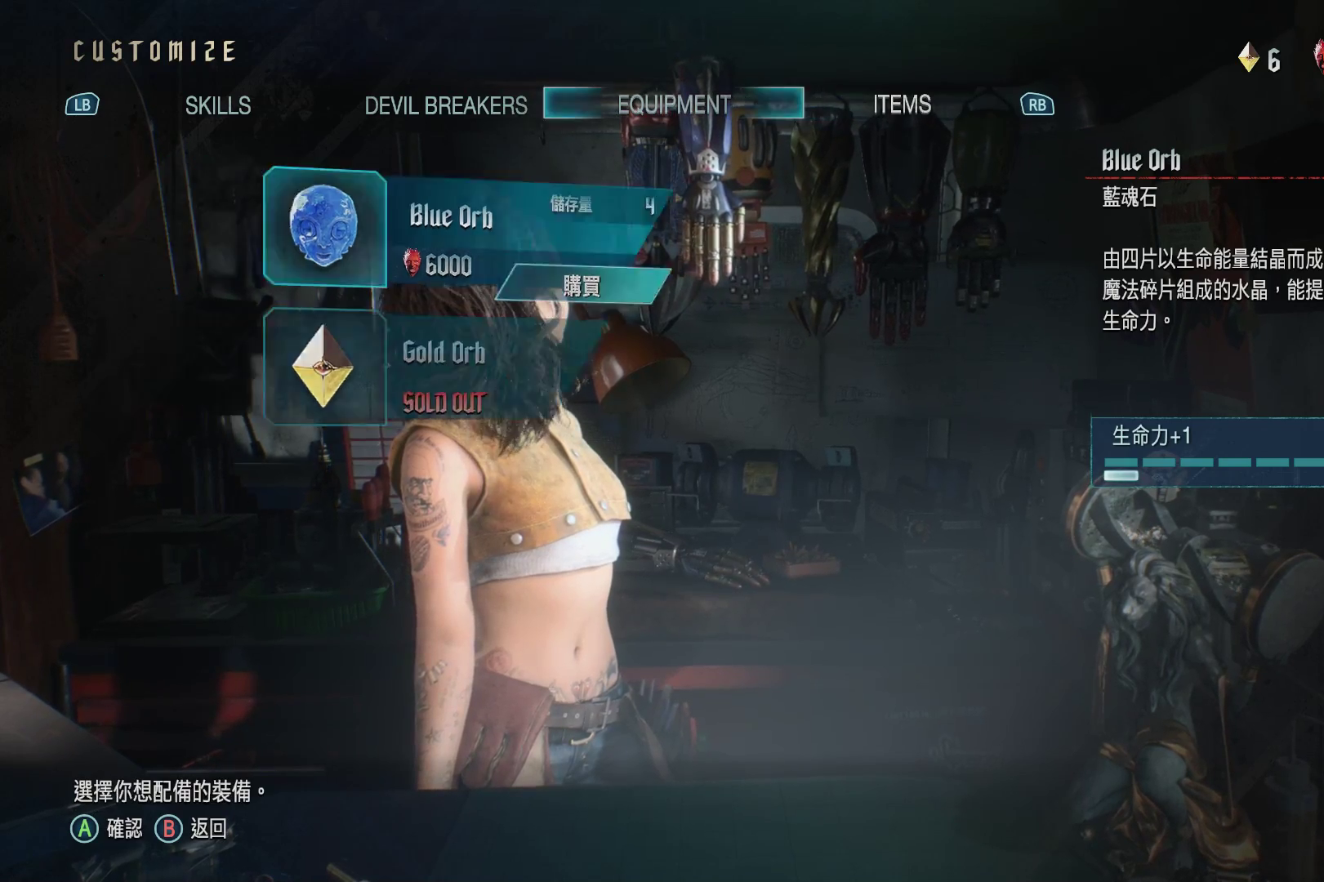
{"buttons": [], "left_stick": "center", "right_stick": "center", "events": [[34, "L1", "up"], [172, "L1", "down"], [293, "L1", "up"]]}
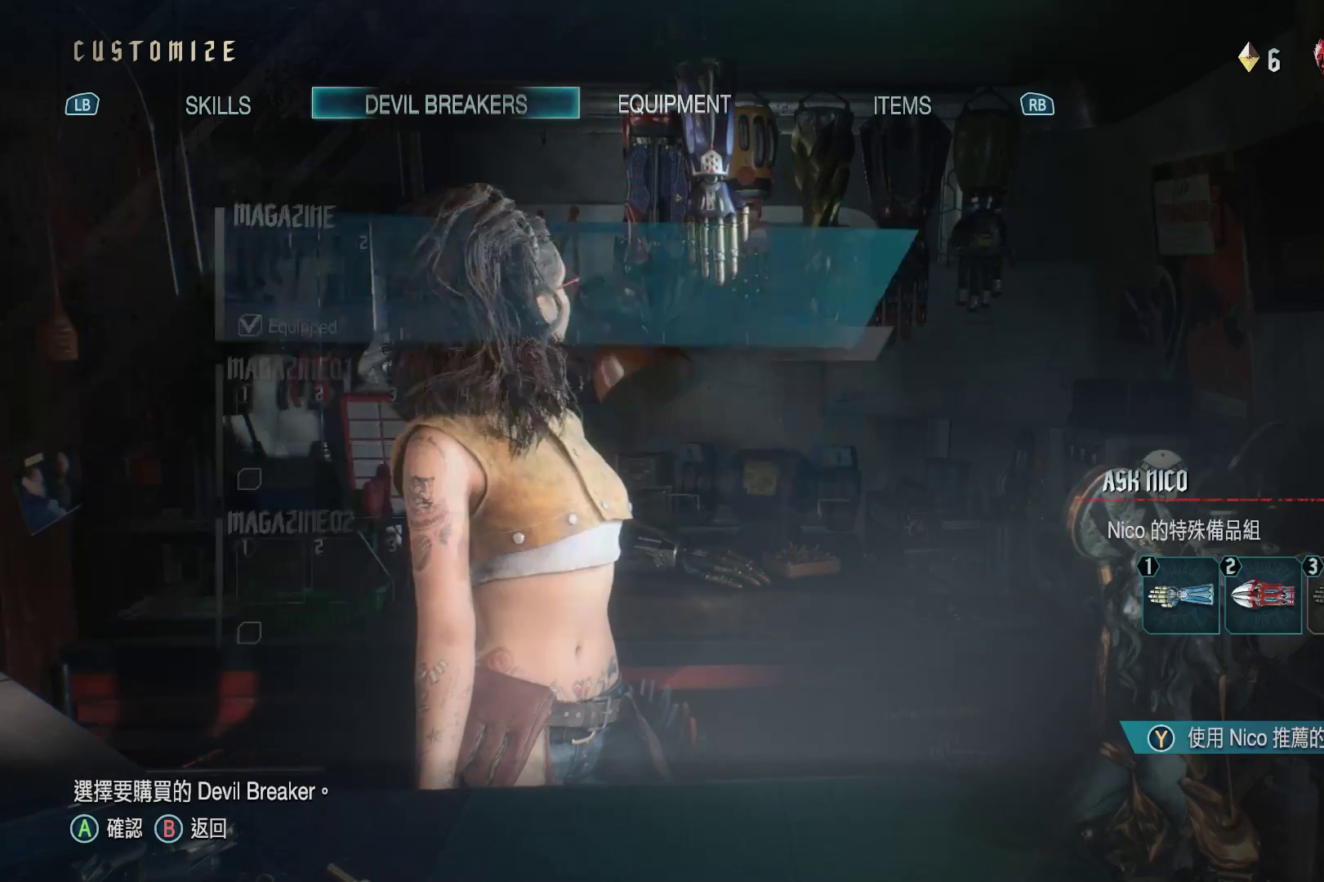
{"buttons": ["B"], "left_stick": "center", "right_stick": "center", "events": [[379, "B", "down"]]}
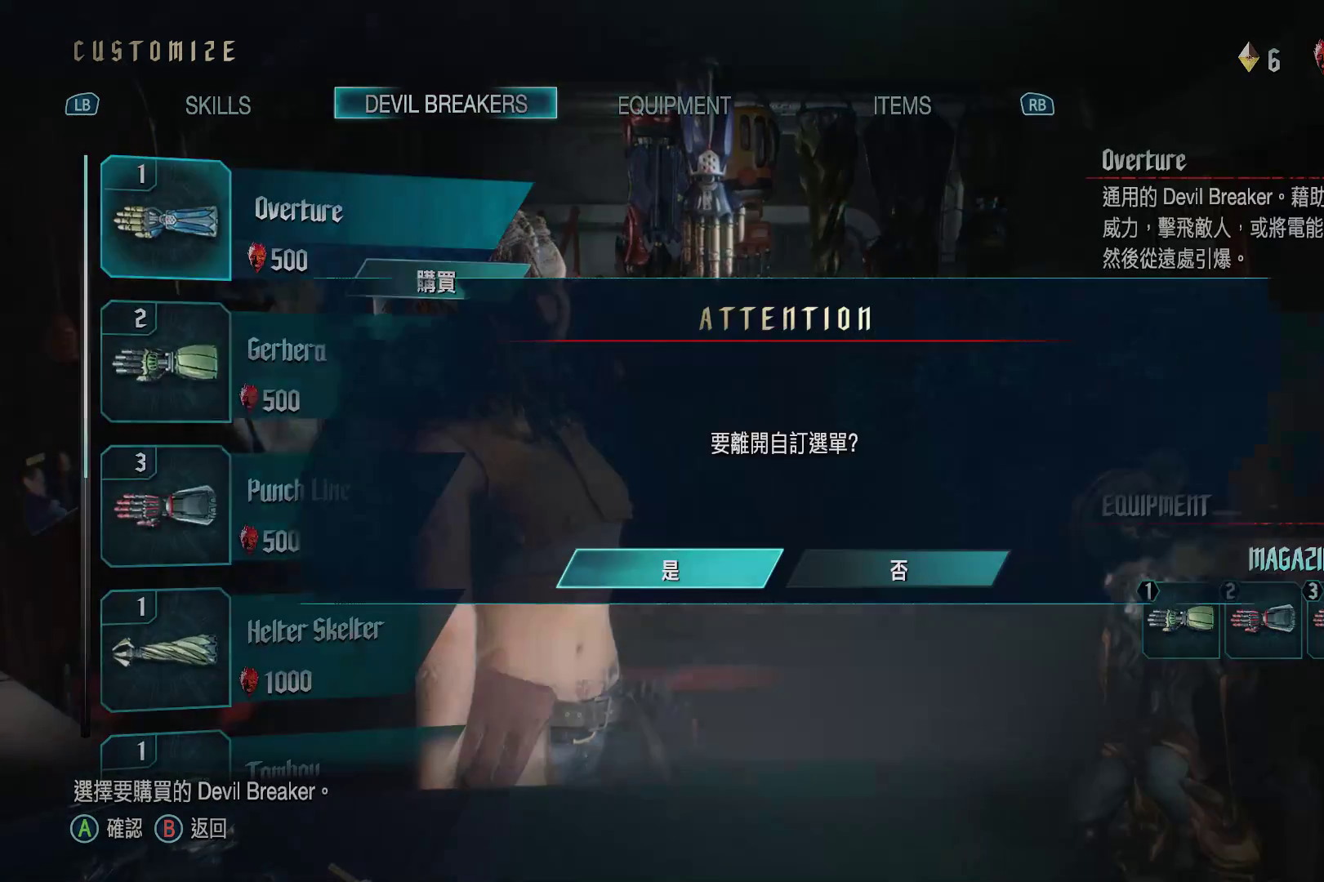
{"buttons": [], "left_stick": "center", "right_stick": "center", "events": [[69, "B", "up"]]}
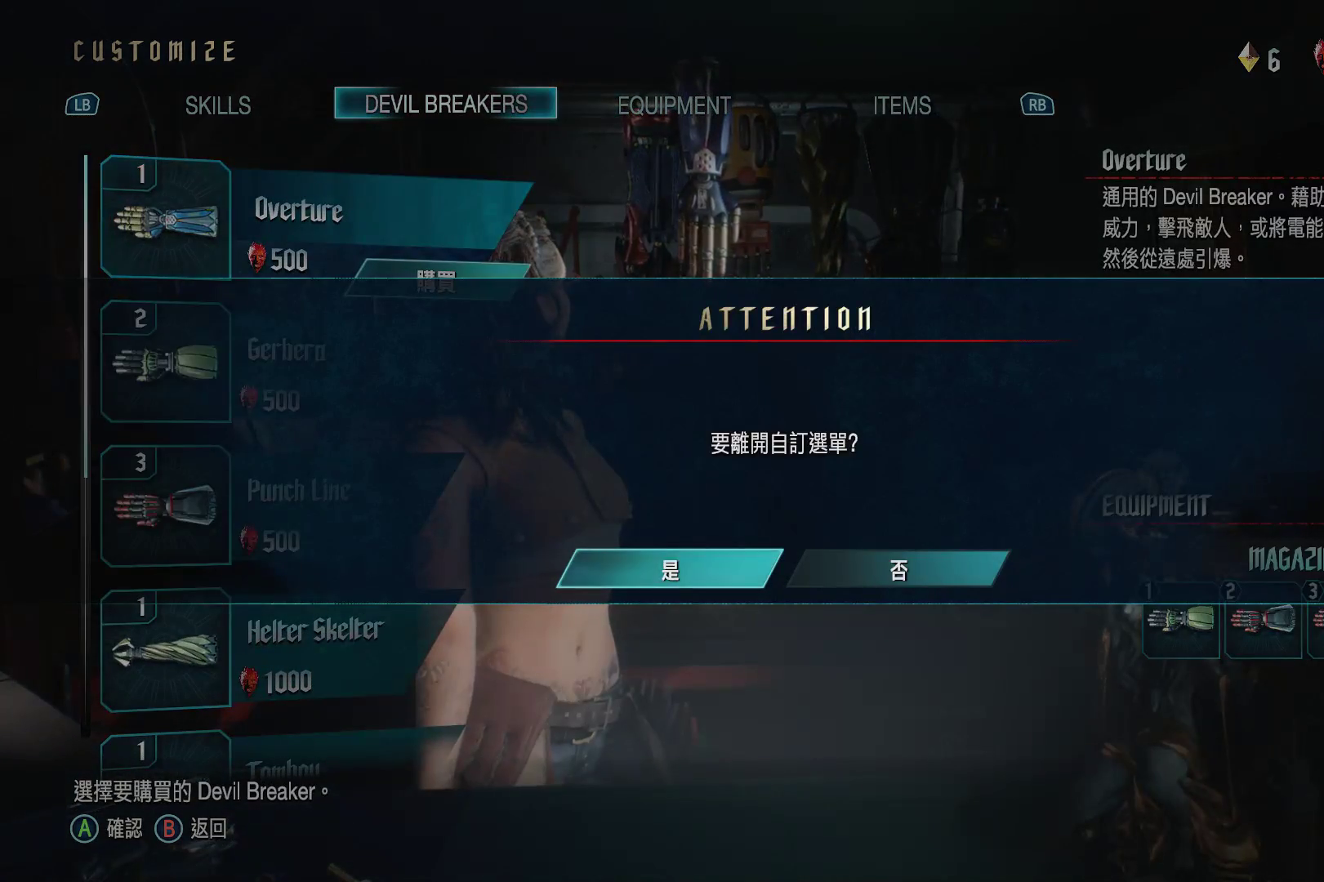
{"buttons": [], "left_stick": "center", "right_stick": "center", "events": []}
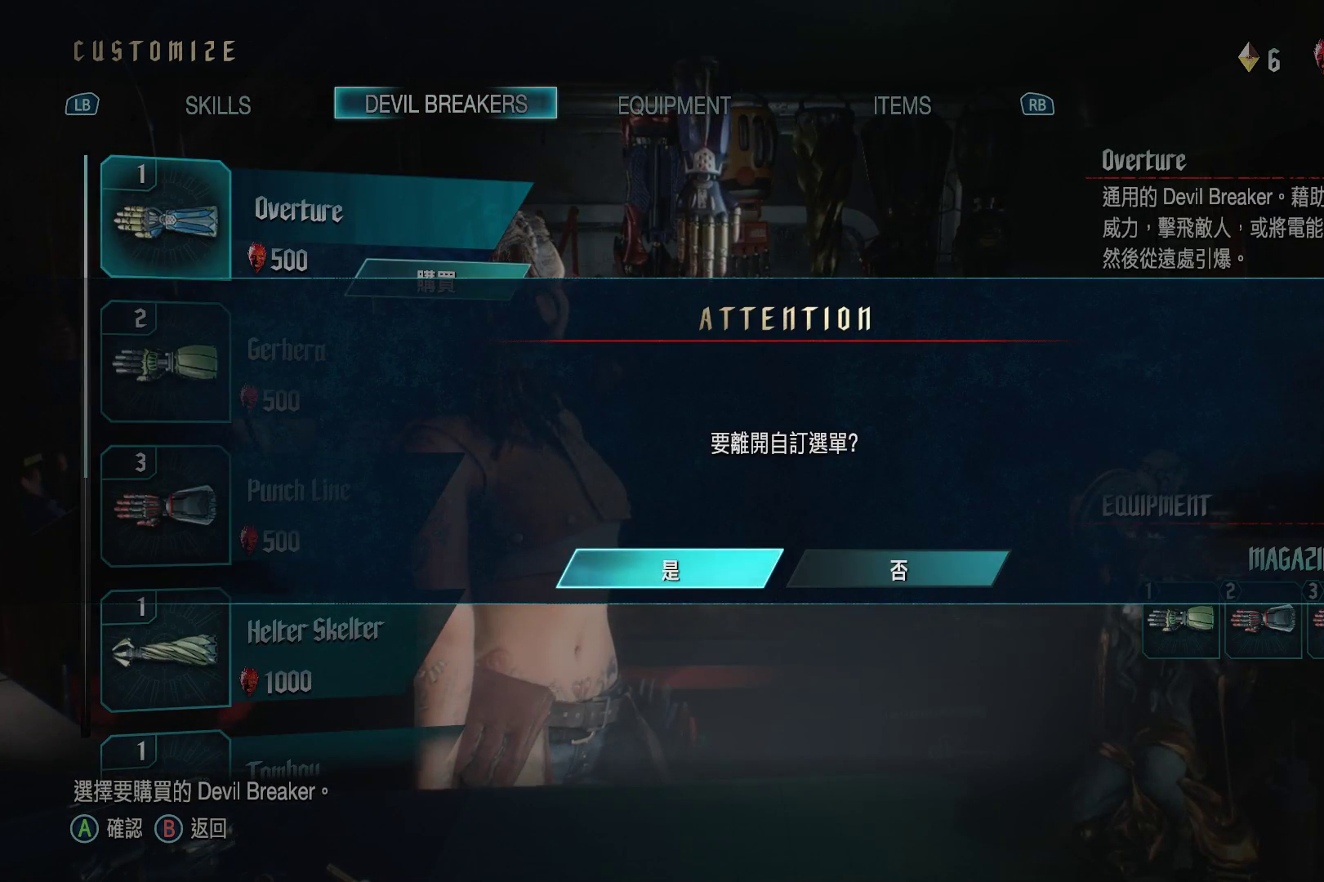
{"buttons": [], "left_stick": "center", "right_stick": "center", "events": [[86, "A", "down"], [293, "A", "up"]]}